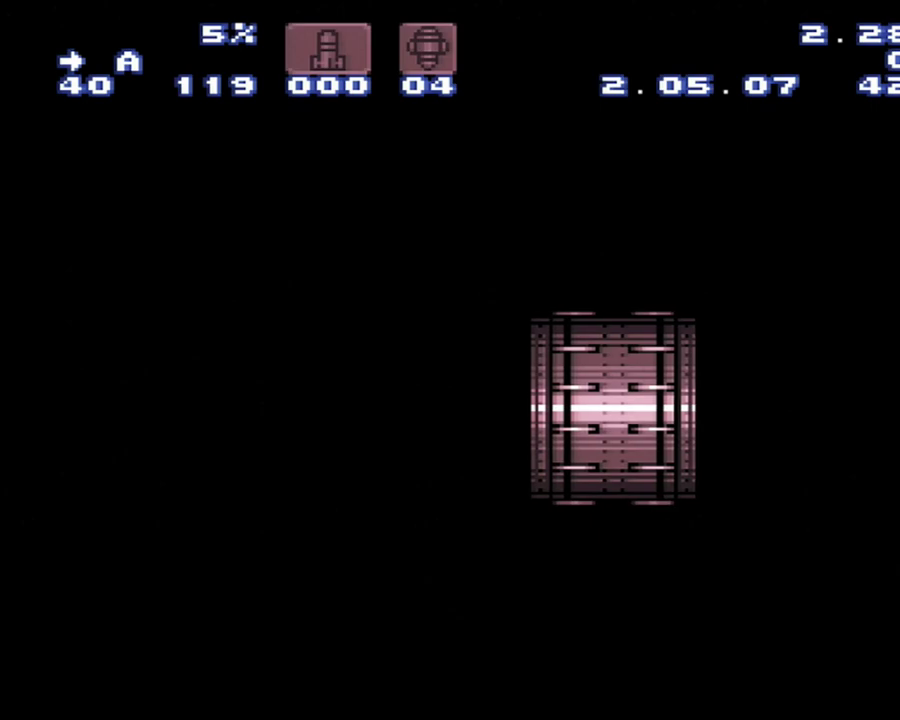
Gameplay with a controller (Nintendo layout); each line is a JSON object with the inputs held at the frame after it. "events" lists button and stick changes between this image and that frame as [ms after this image, input, new state], when the widget could be followed in between. Not read: L3 R3 SELECT.
{"buttons": ["A", "DPAD_RIGHT"], "events": []}
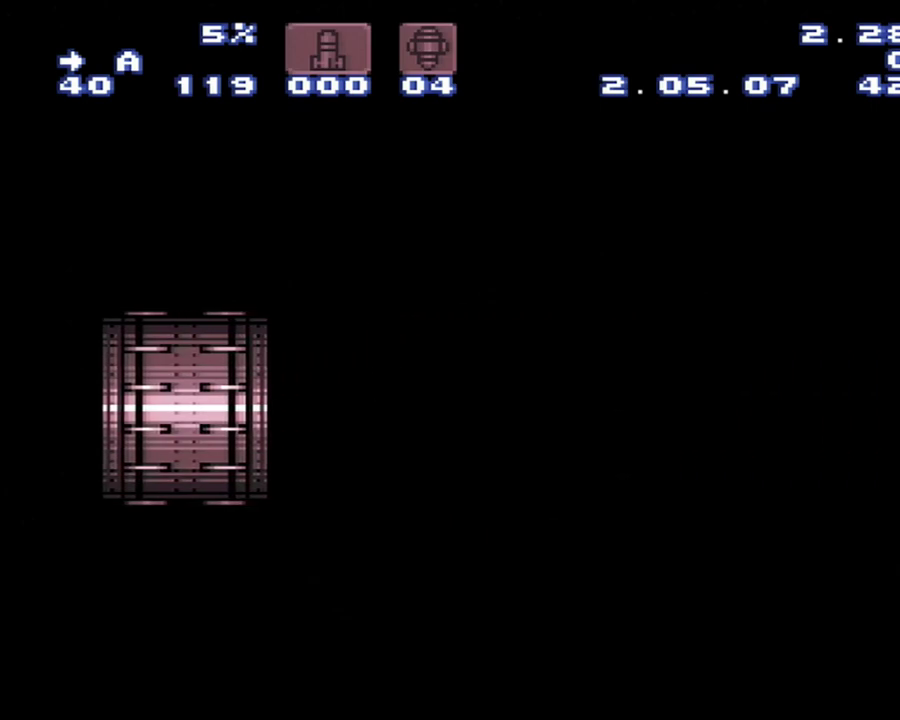
{"buttons": ["A", "DPAD_RIGHT"], "events": []}
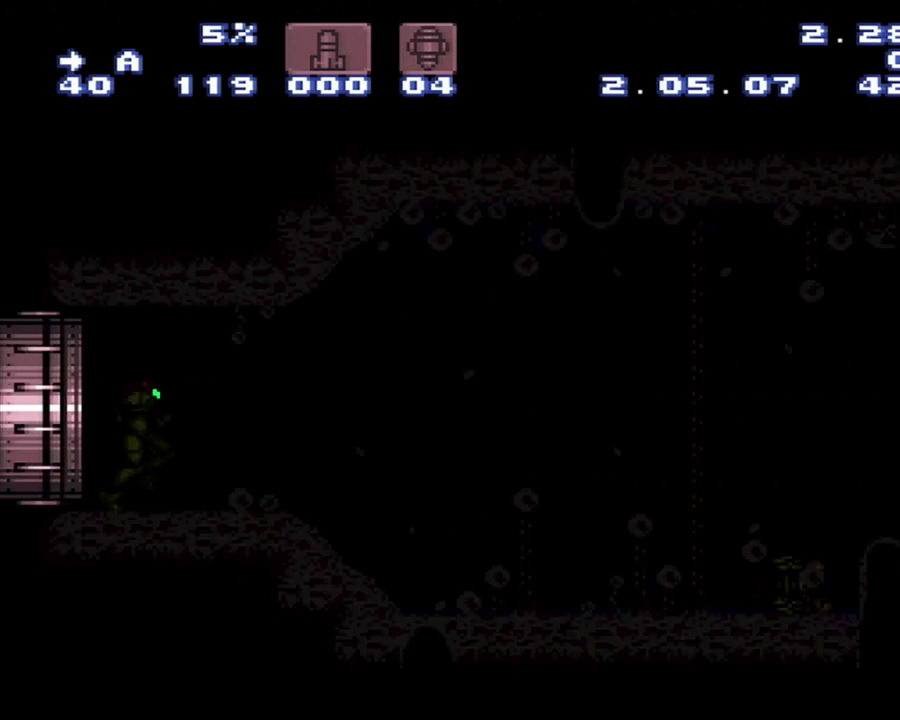
{"buttons": ["A", "DPAD_RIGHT"], "events": []}
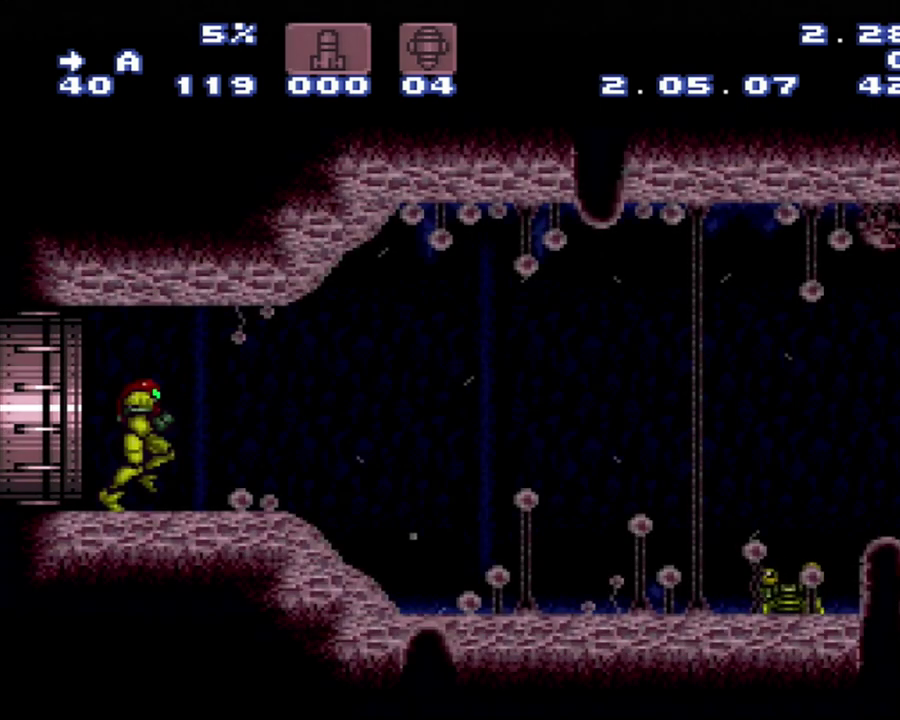
{"buttons": ["A", "B"], "events": [[433, "B", "down"], [500, "DPAD_RIGHT", "up"]]}
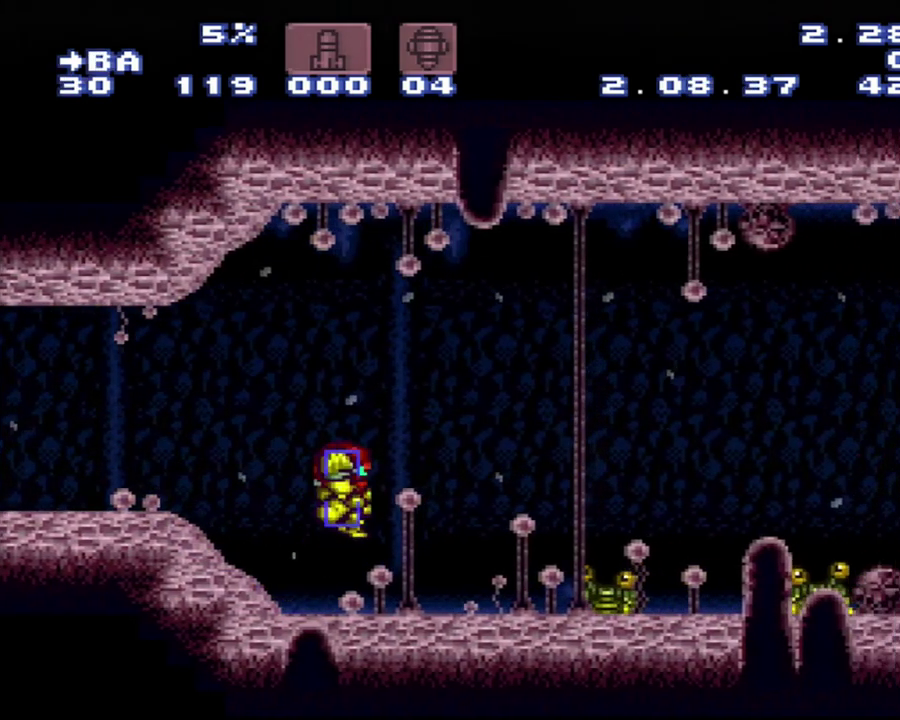
{"buttons": ["A", "B"], "events": []}
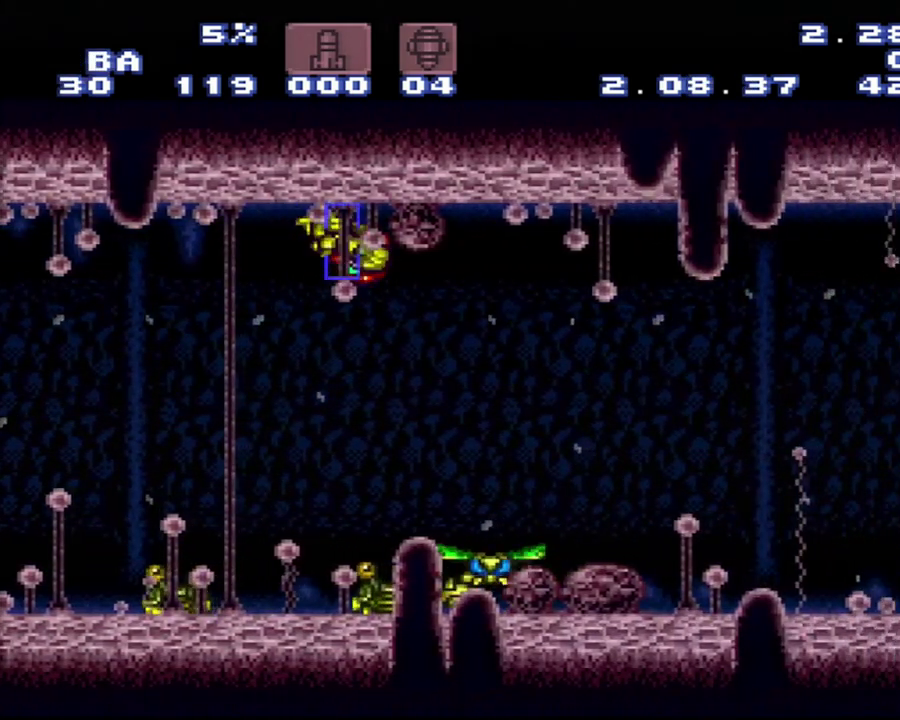
{"buttons": ["A", "B"], "events": []}
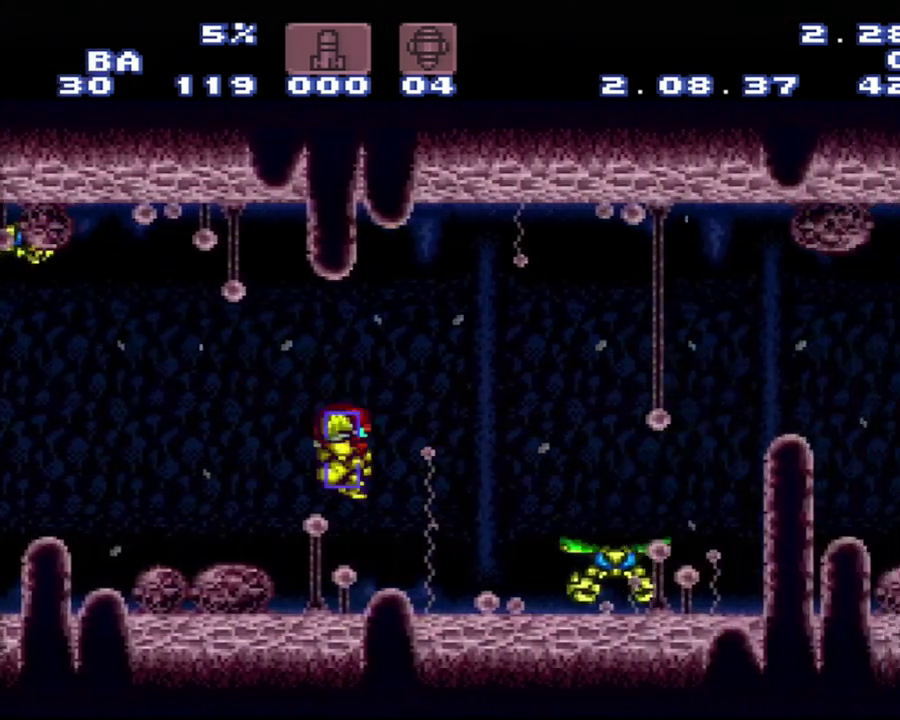
{"buttons": ["A", "B"], "events": []}
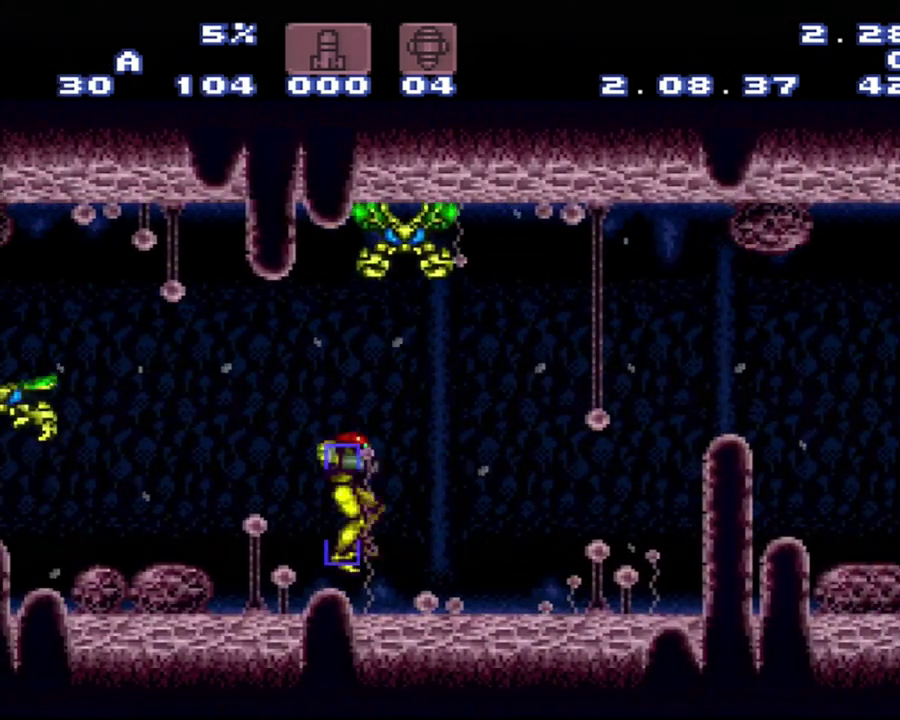
{"buttons": [], "events": [[217, "A", "up"], [217, "B", "up"]]}
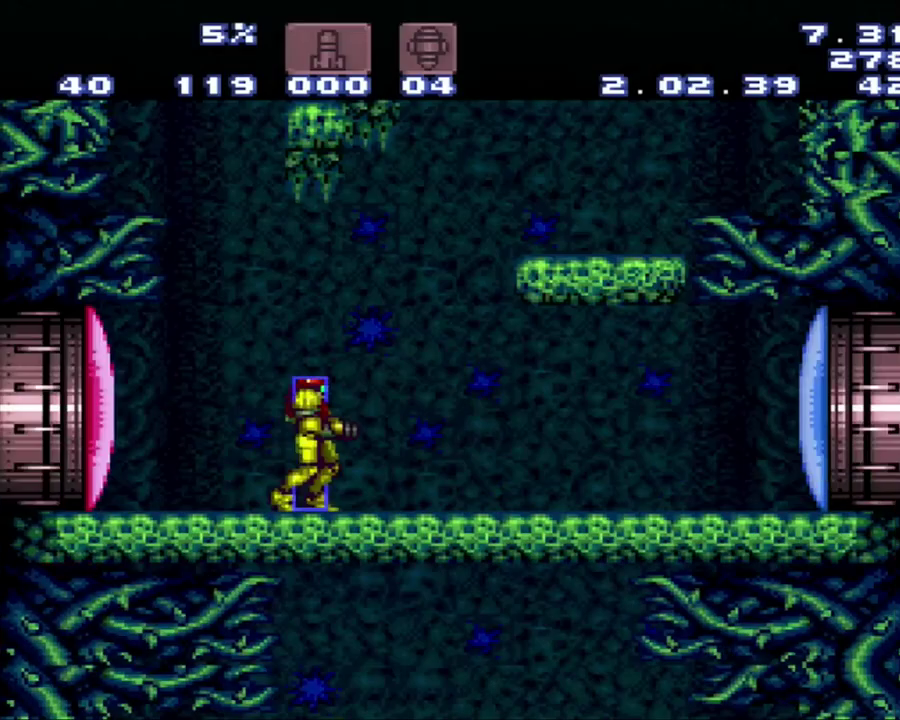
{"buttons": [], "events": [[200, "A", "down"], [200, "DPAD_RIGHT", "down"], [300, "A", "up"], [467, "DPAD_RIGHT", "up"]]}
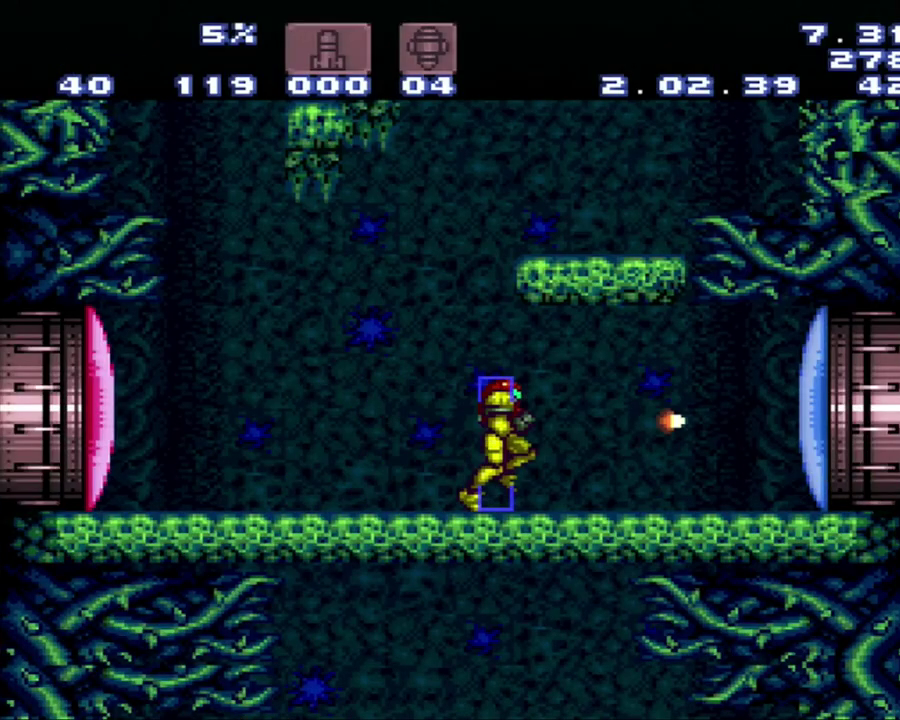
{"buttons": ["A", "DPAD_LEFT"], "events": [[250, "A", "down"], [250, "DPAD_LEFT", "down"]]}
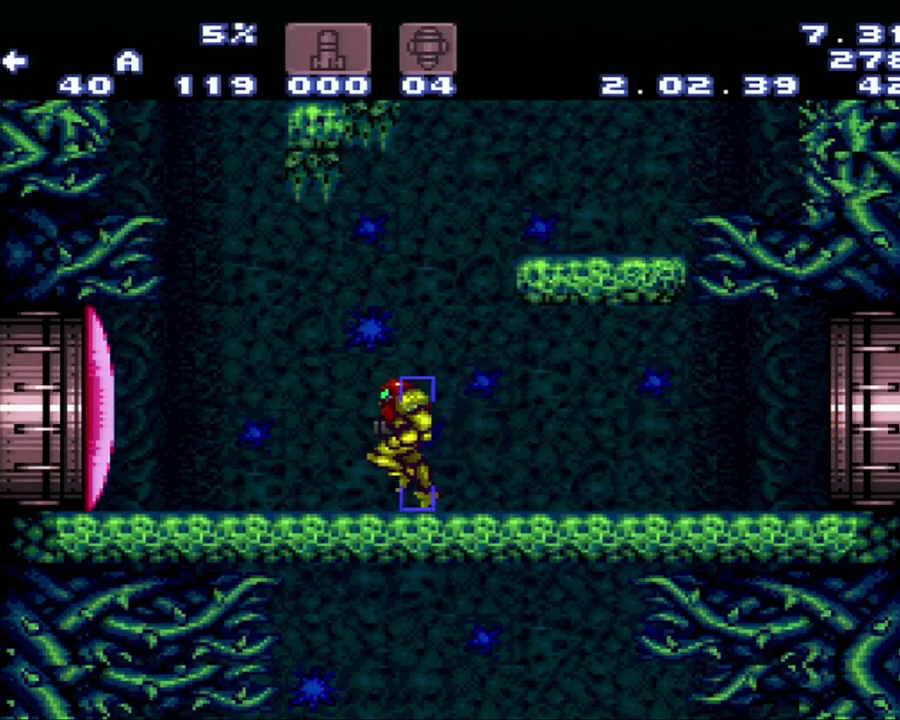
{"buttons": ["A", "DPAD_RIGHT"], "events": [[17, "DPAD_LEFT", "up"], [83, "A", "up"], [117, "DPAD_RIGHT", "down"], [283, "A", "down"], [283, "DPAD_RIGHT", "up"], [333, "DPAD_RIGHT", "down"]]}
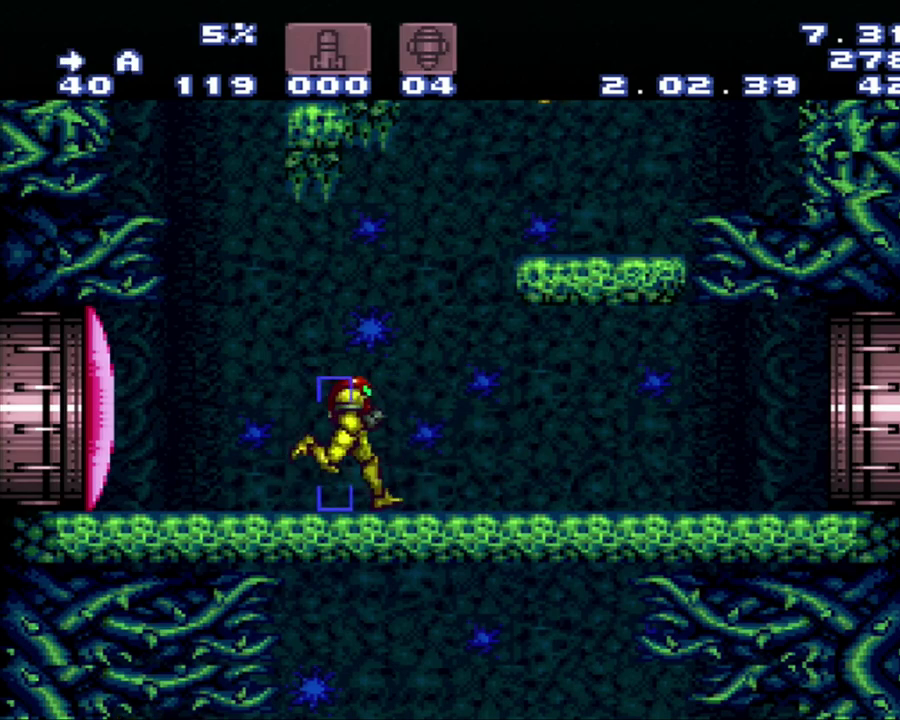
{"buttons": ["A", "DPAD_RIGHT"], "events": []}
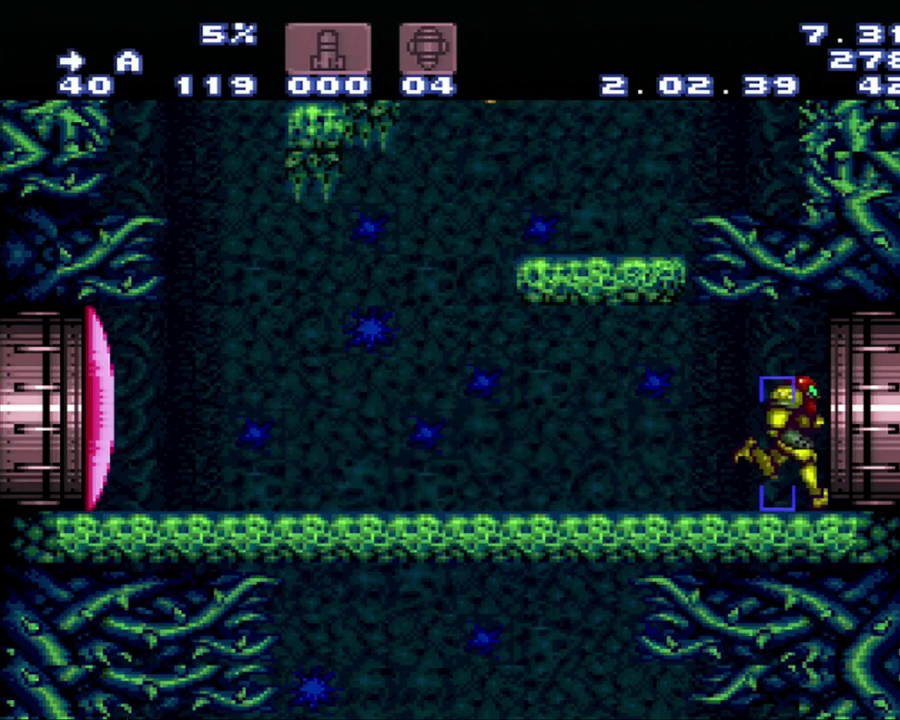
{"buttons": ["A", "DPAD_RIGHT"], "events": []}
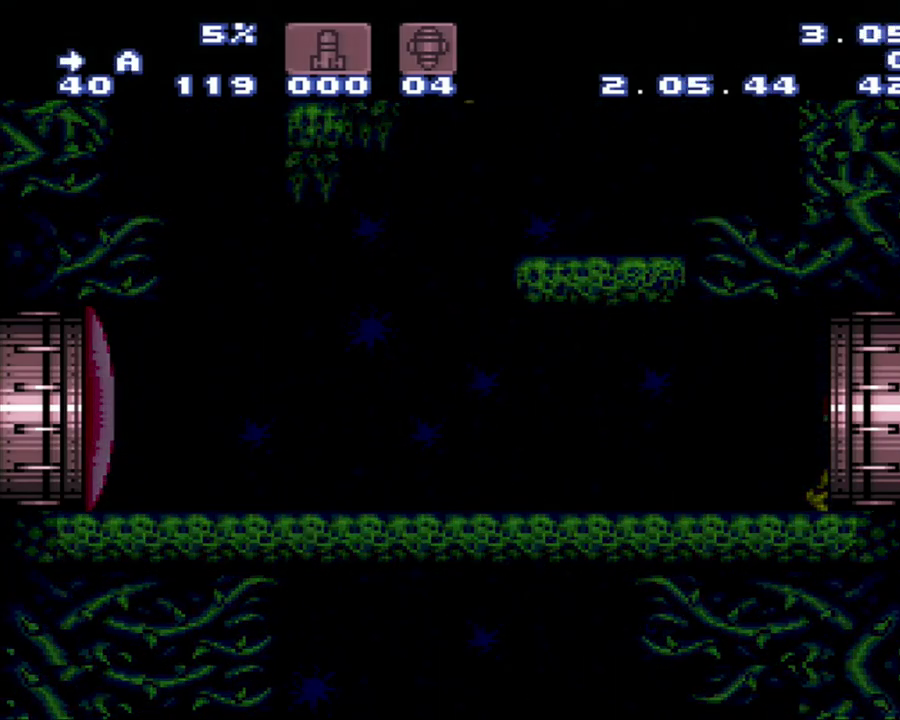
{"buttons": ["A", "DPAD_RIGHT"], "events": []}
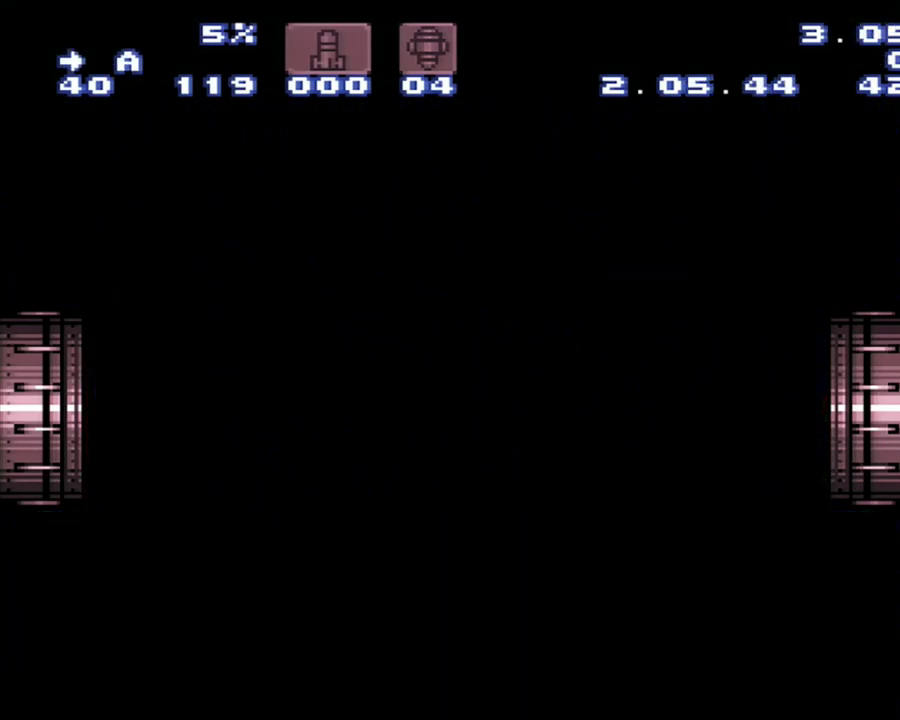
{"buttons": ["A", "DPAD_RIGHT"], "events": []}
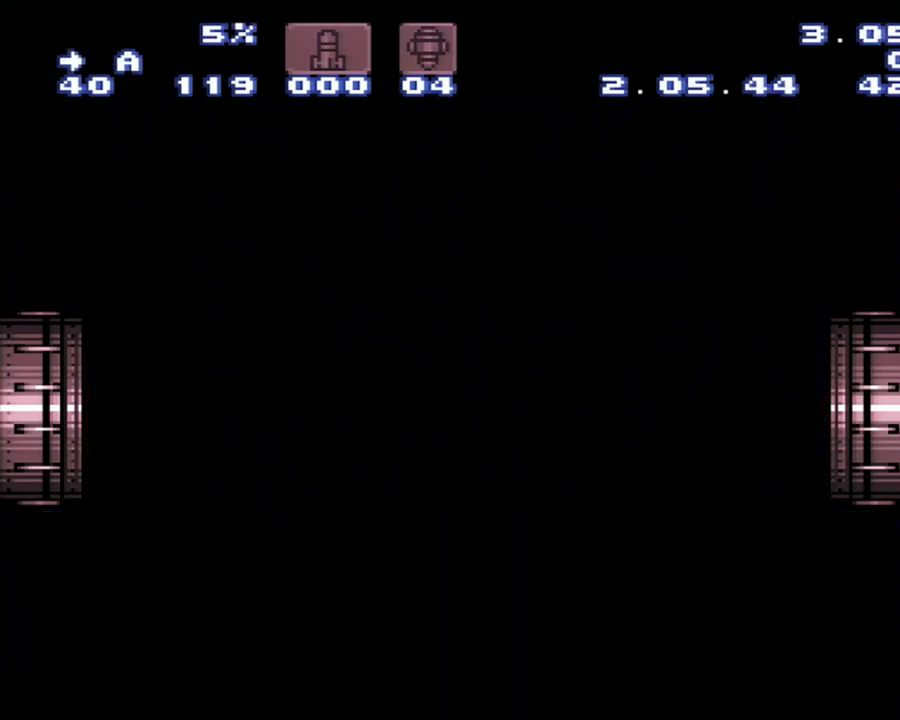
{"buttons": ["A", "DPAD_RIGHT"], "events": []}
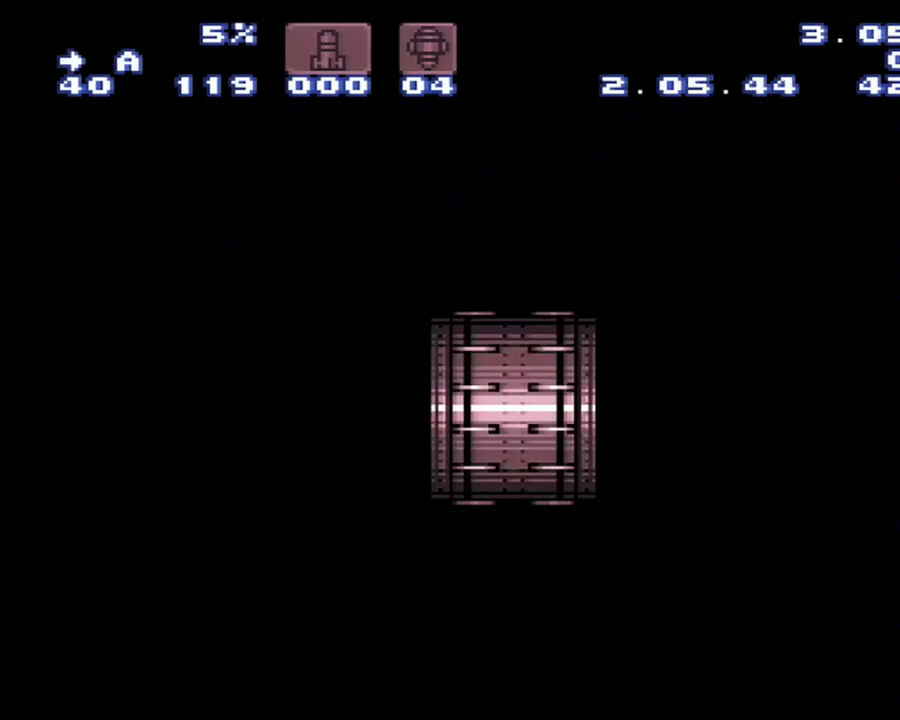
{"buttons": ["A", "DPAD_RIGHT"], "events": []}
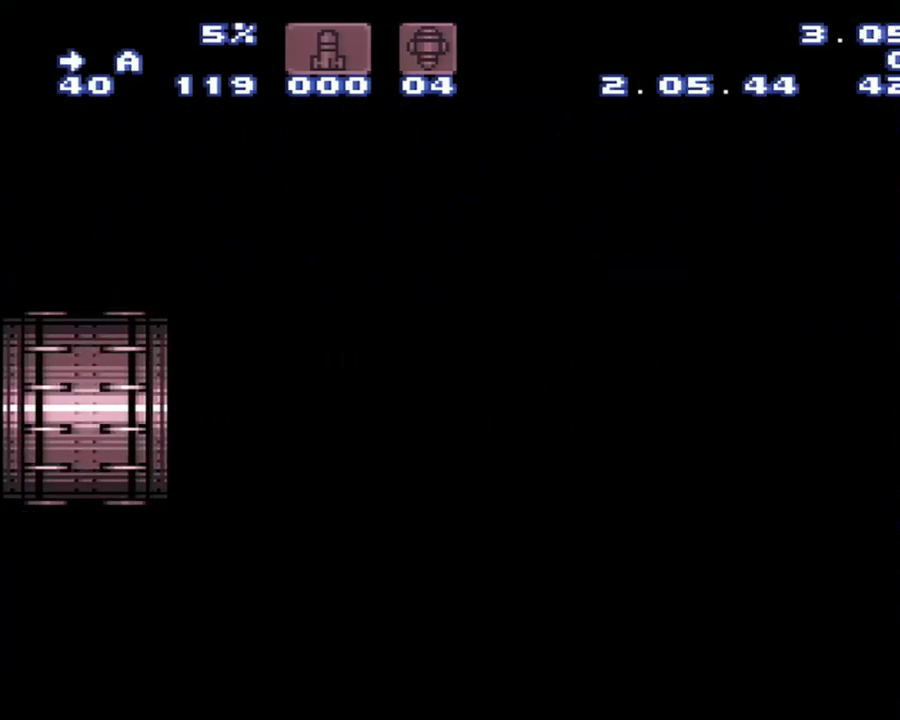
{"buttons": ["A", "DPAD_RIGHT"], "events": []}
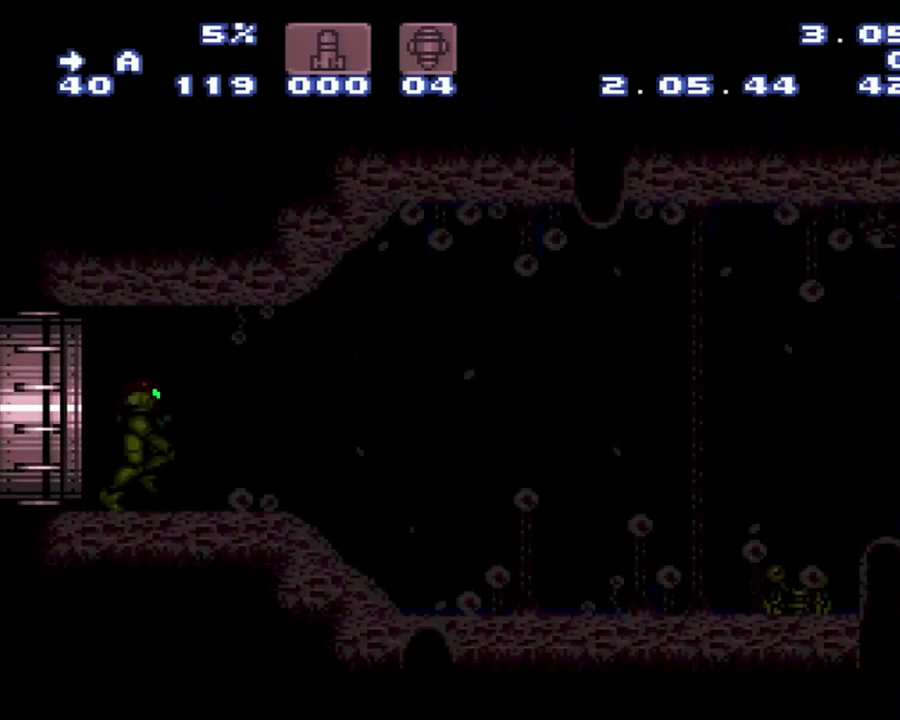
{"buttons": ["A", "DPAD_RIGHT"], "events": []}
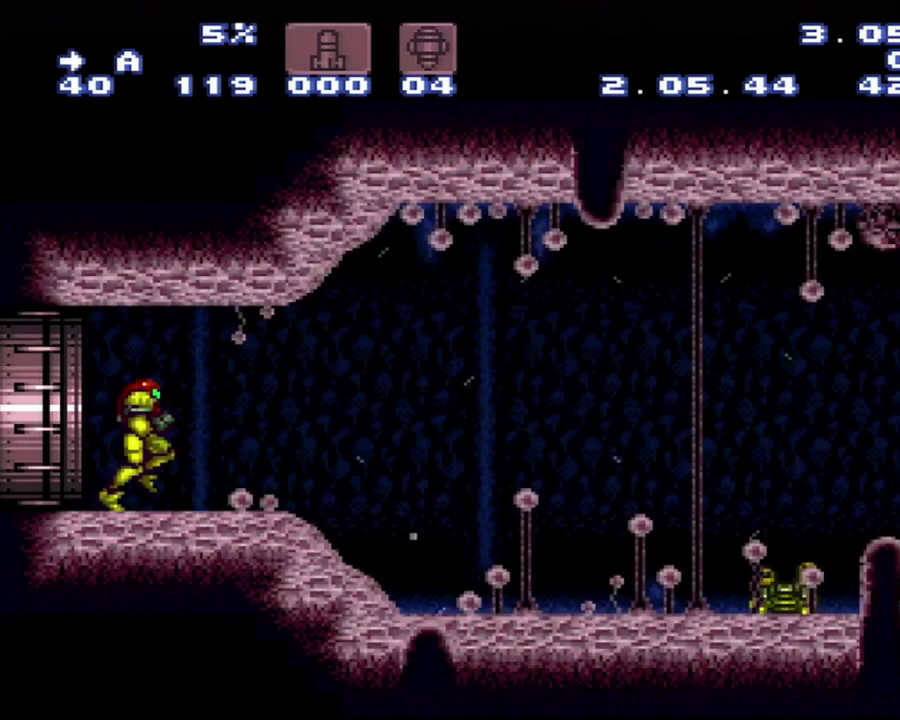
{"buttons": ["A", "B"], "events": [[383, "B", "down"], [383, "DPAD_RIGHT", "up"]]}
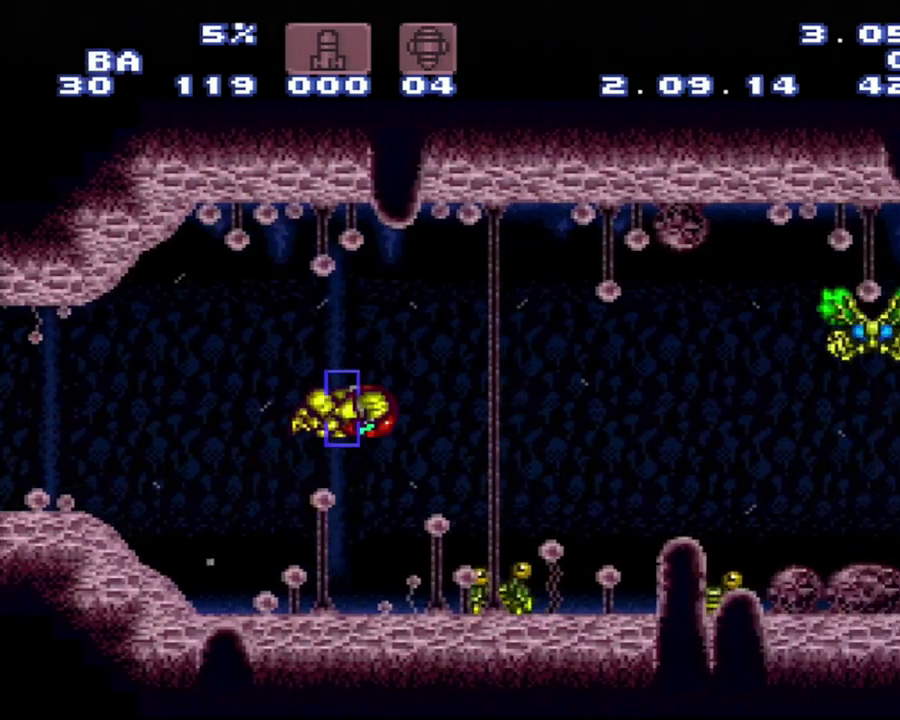
{"buttons": ["A", "B"], "events": []}
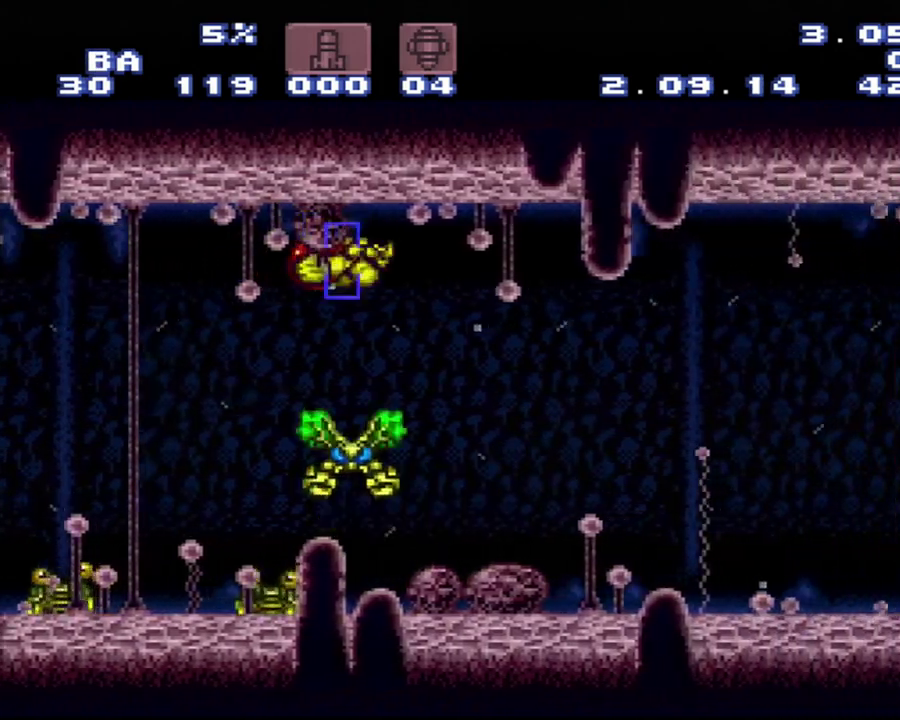
{"buttons": ["A", "B"], "events": []}
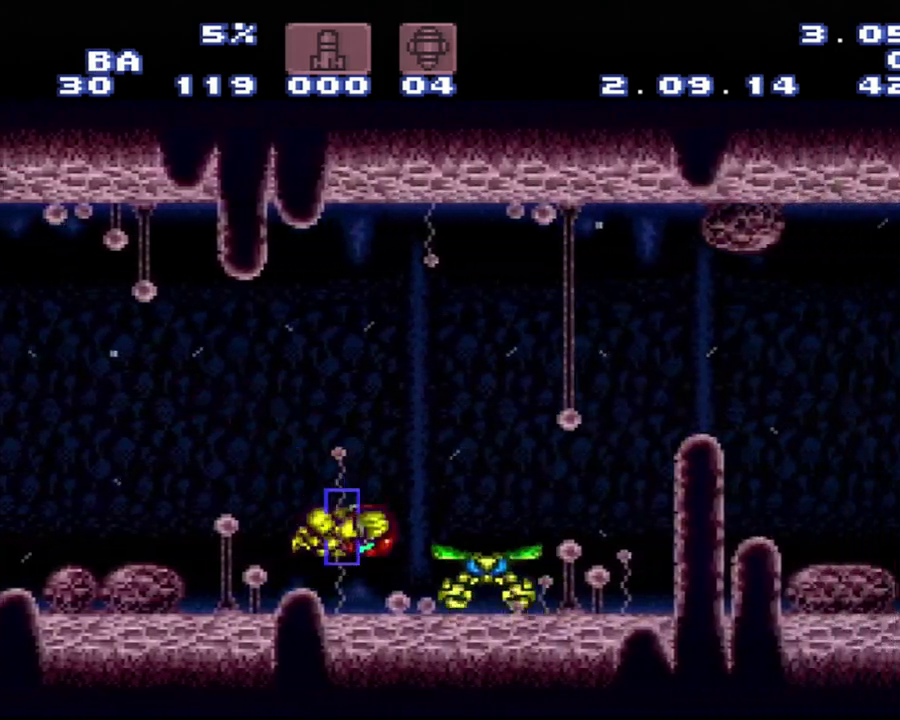
{"buttons": [], "events": [[217, "B", "up"], [500, "A", "up"]]}
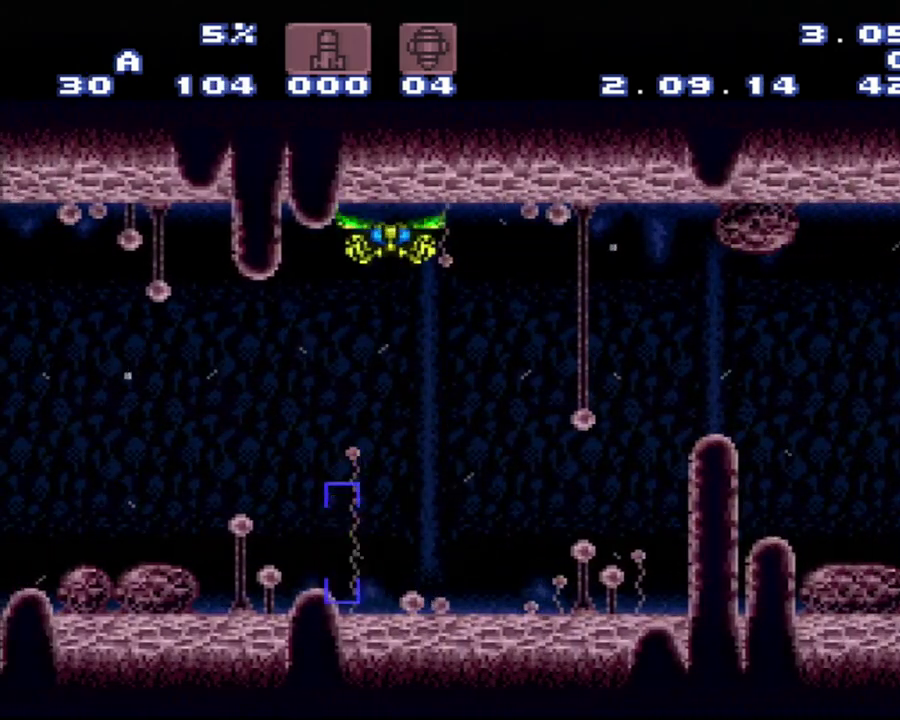
{"buttons": [], "events": [[83, "L1", "down"], [333, "L1", "up"]]}